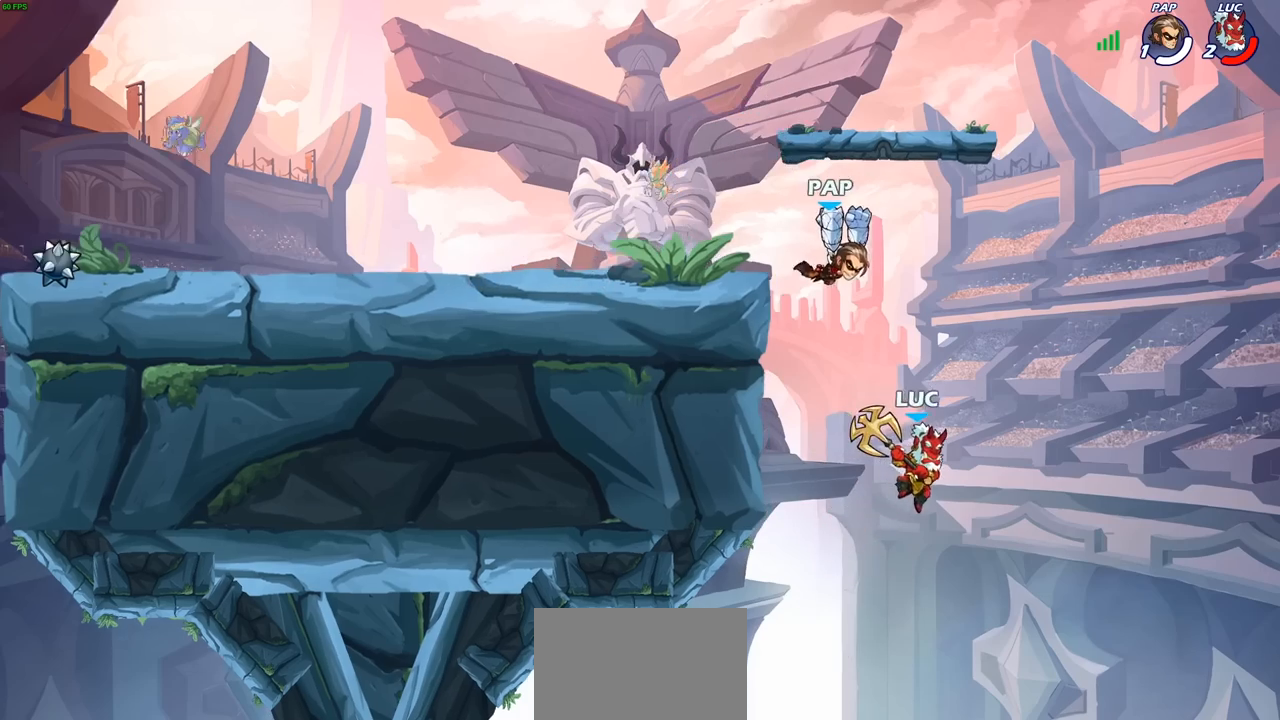
Gameplay with a controller (PlayStation layout); each line is a JSON object with the inputs held at the frame after it. "events" lists button and stick changes between this image and that frame as [ms after this image, input, new state], when the widget could be followed in between.
{"buttons": [], "left_stick": "center", "right_stick": "center", "events": [[233, "left_stick", "up-left"], [383, "CIRCLE", "down"], [433, "left_stick", "center"], [467, "CIRCLE", "up"]]}
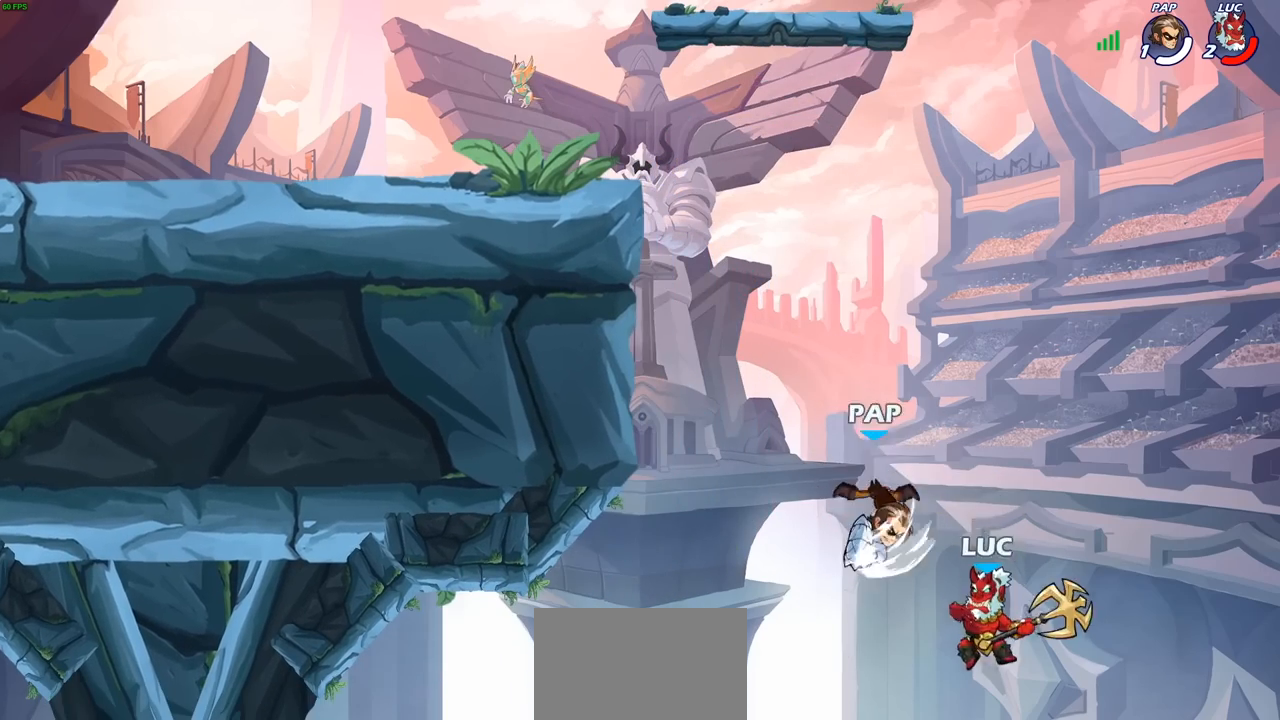
{"buttons": [], "left_stick": "left", "right_stick": "center", "events": [[433, "left_stick", "left"]]}
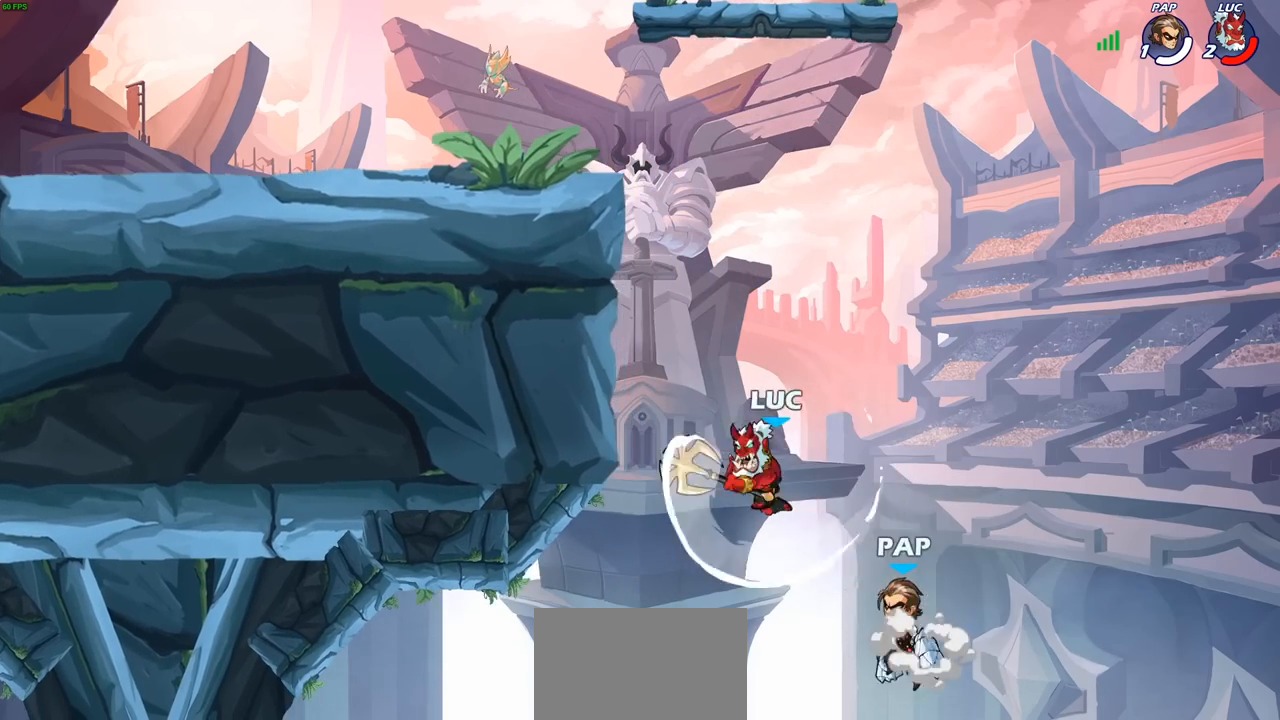
{"buttons": ["R2"], "left_stick": "up-right", "right_stick": "center", "events": [[167, "CROSS", "down"], [283, "left_stick", "up-right"], [333, "CROSS", "up"], [417, "R2", "down"]]}
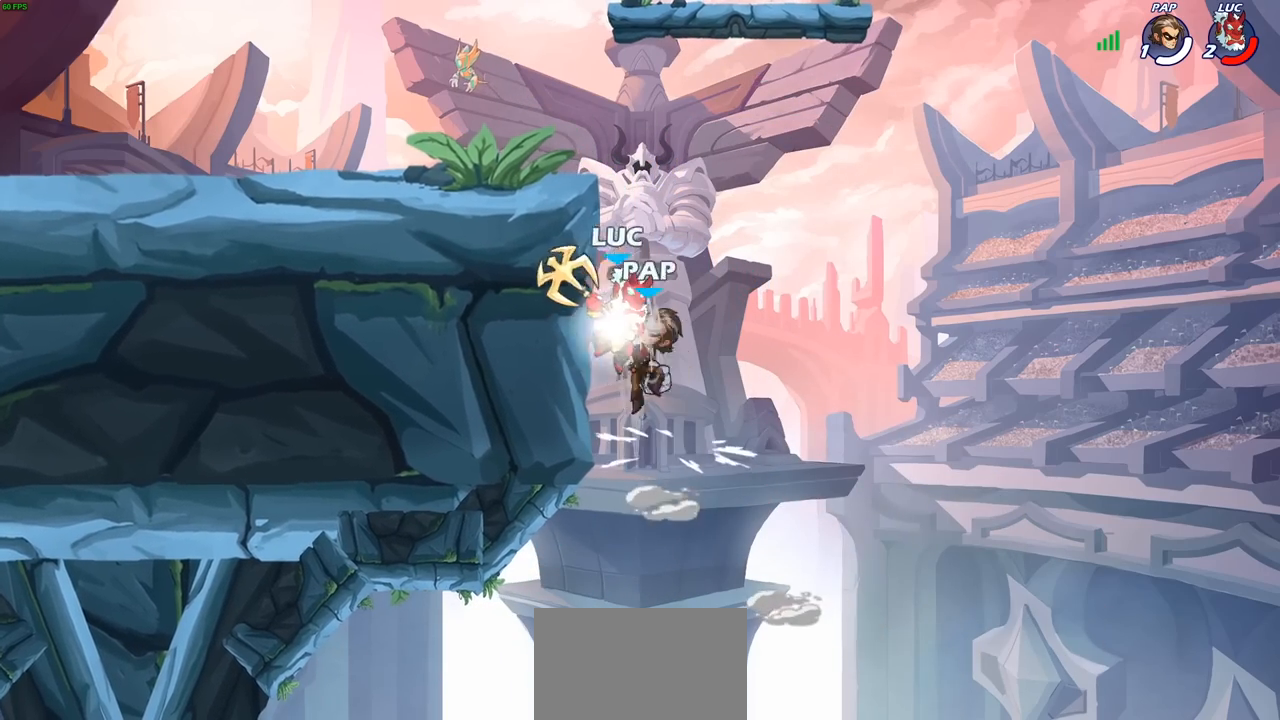
{"buttons": [], "left_stick": "left", "right_stick": "center", "events": [[117, "left_stick", "up-left"], [267, "R2", "up"], [333, "CROSS", "down"], [333, "SQUARE", "down"], [367, "CROSS", "up"], [367, "right_stick", "down-left"], [433, "SQUARE", "up"], [433, "right_stick", "center"], [467, "left_stick", "left"]]}
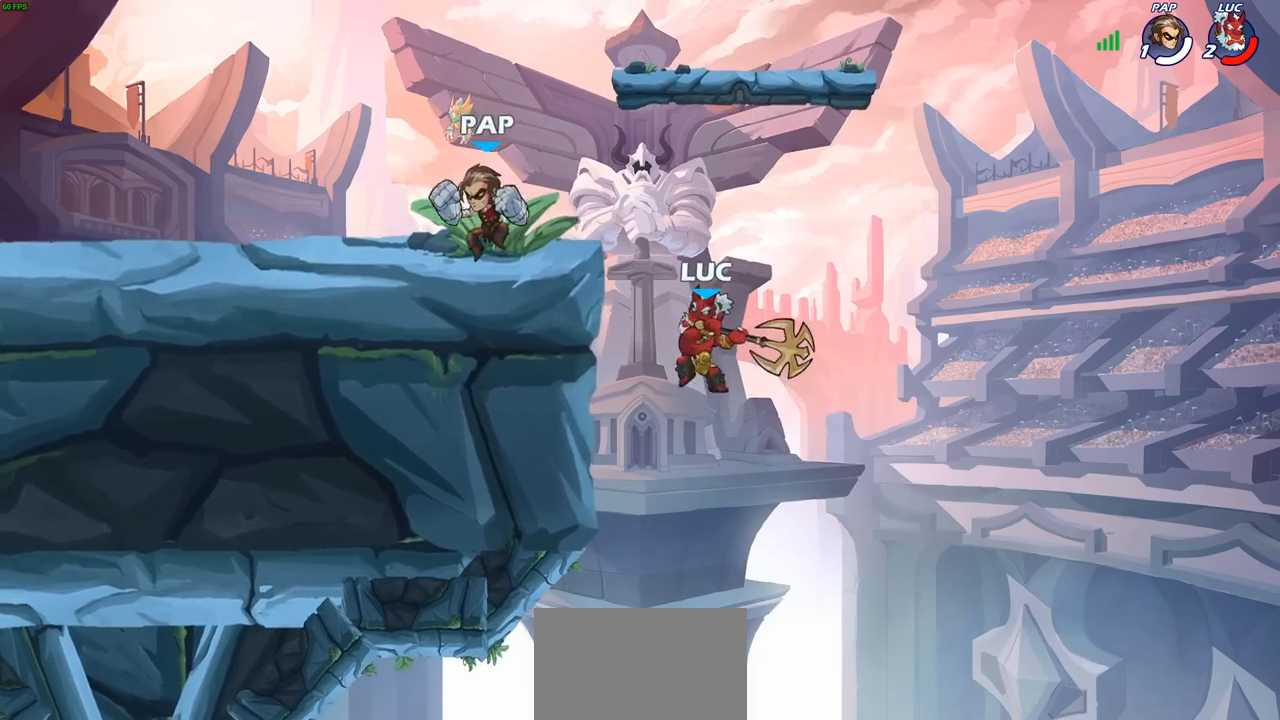
{"buttons": ["CROSS"], "left_stick": "up-right", "right_stick": "center", "events": [[333, "left_stick", "up-left"], [483, "left_stick", "up-right"], [500, "CROSS", "down"]]}
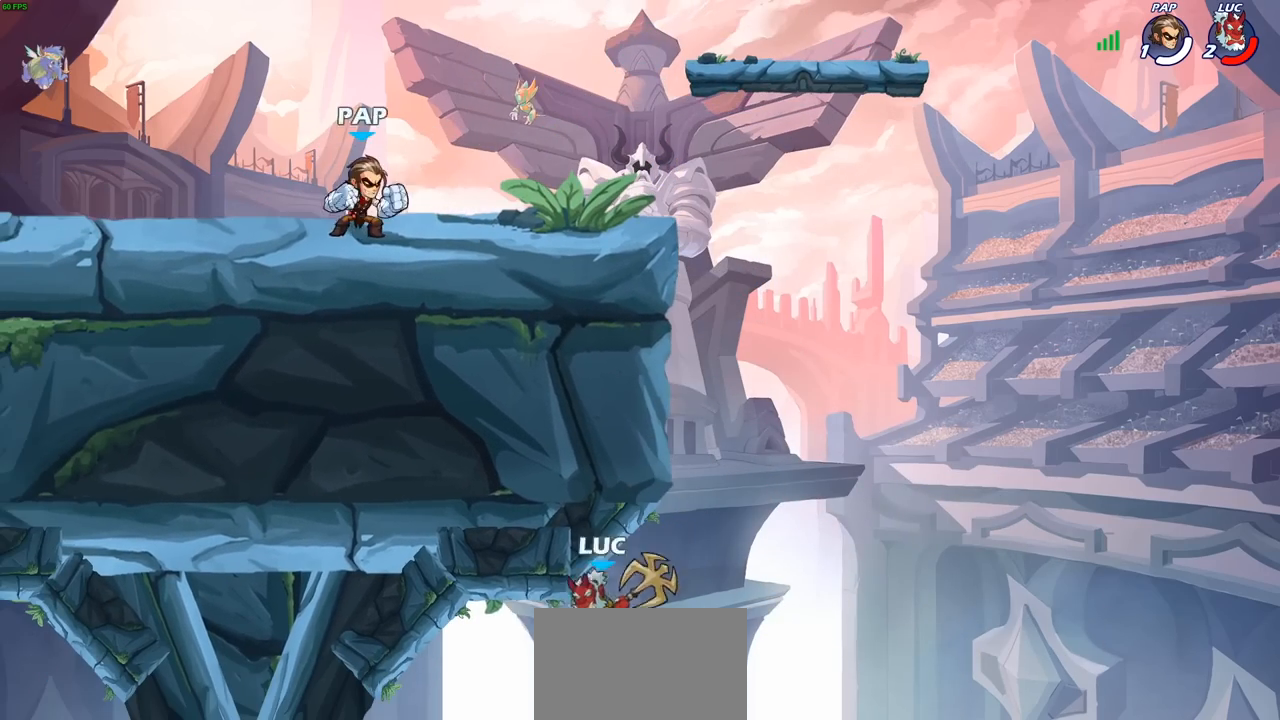
{"buttons": [], "left_stick": "center", "right_stick": "center", "events": [[83, "CIRCLE", "down"], [117, "CROSS", "up"], [200, "CIRCLE", "up"], [200, "left_stick", "up"], [333, "left_stick", "center"]]}
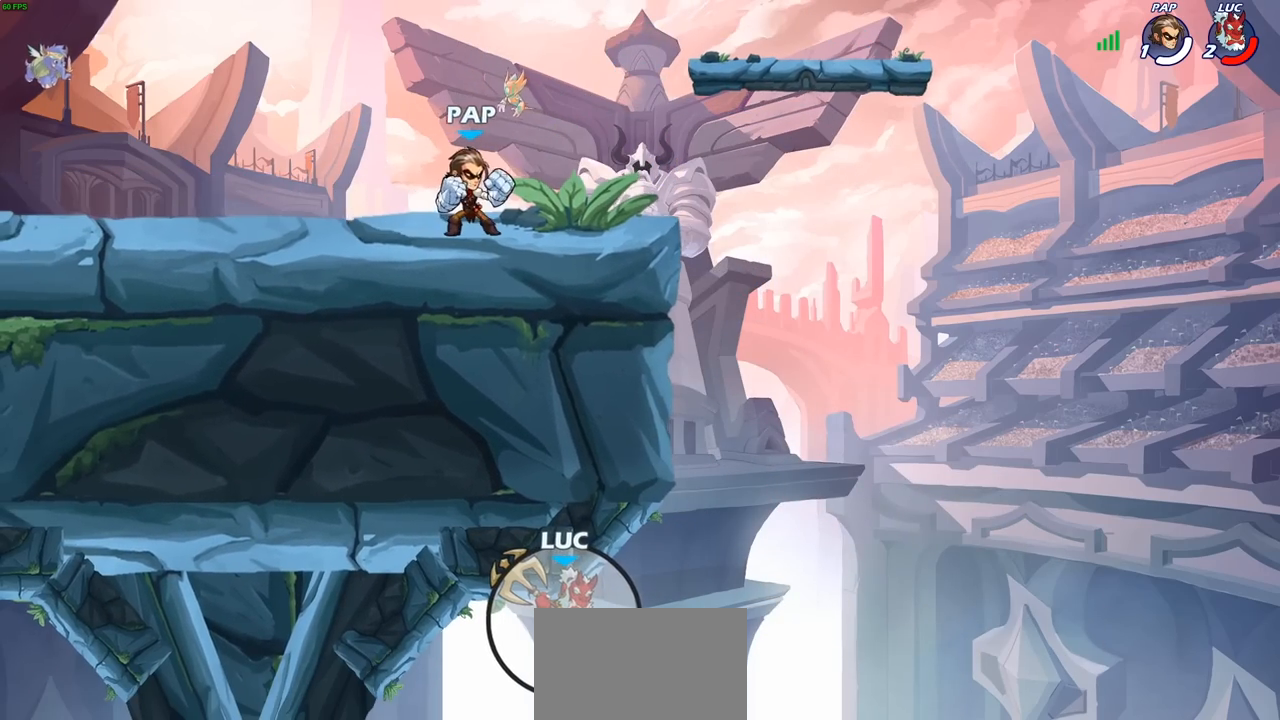
{"buttons": [], "left_stick": "center", "right_stick": "center", "events": []}
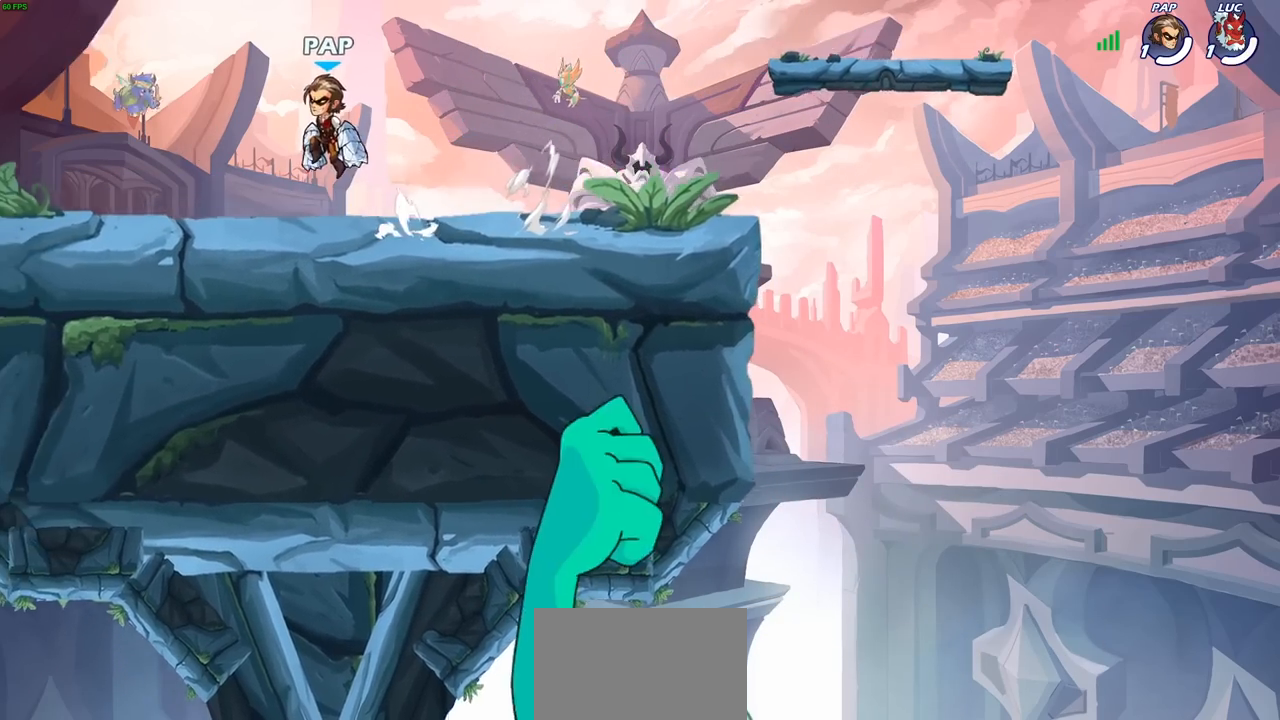
{"buttons": [], "left_stick": "center", "right_stick": "center", "events": []}
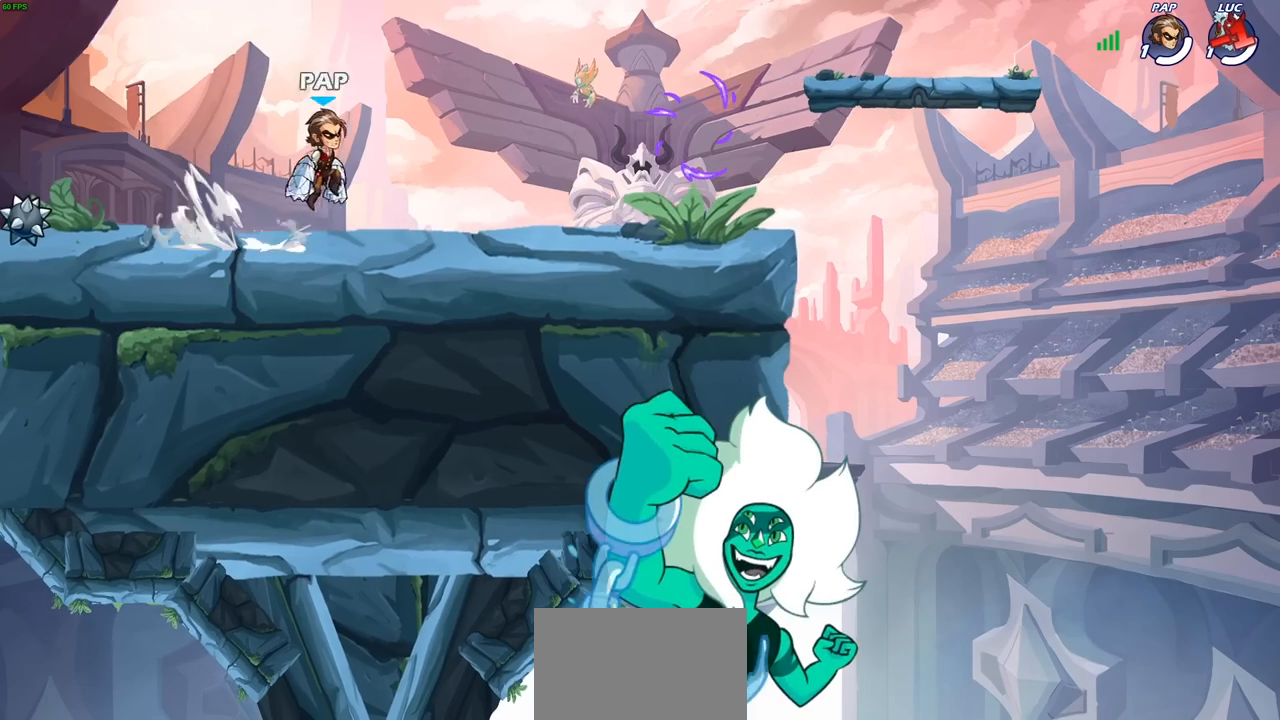
{"buttons": [], "left_stick": "center", "right_stick": "center", "events": []}
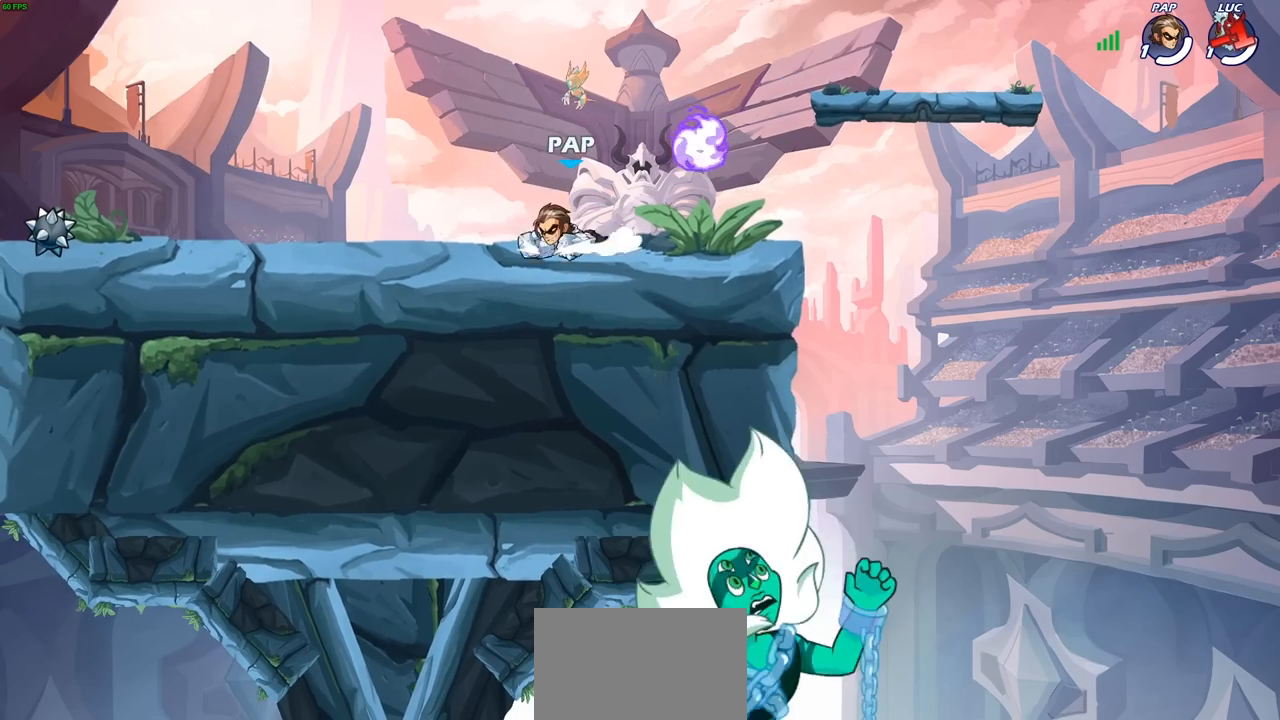
{"buttons": [], "left_stick": "center", "right_stick": "center", "events": []}
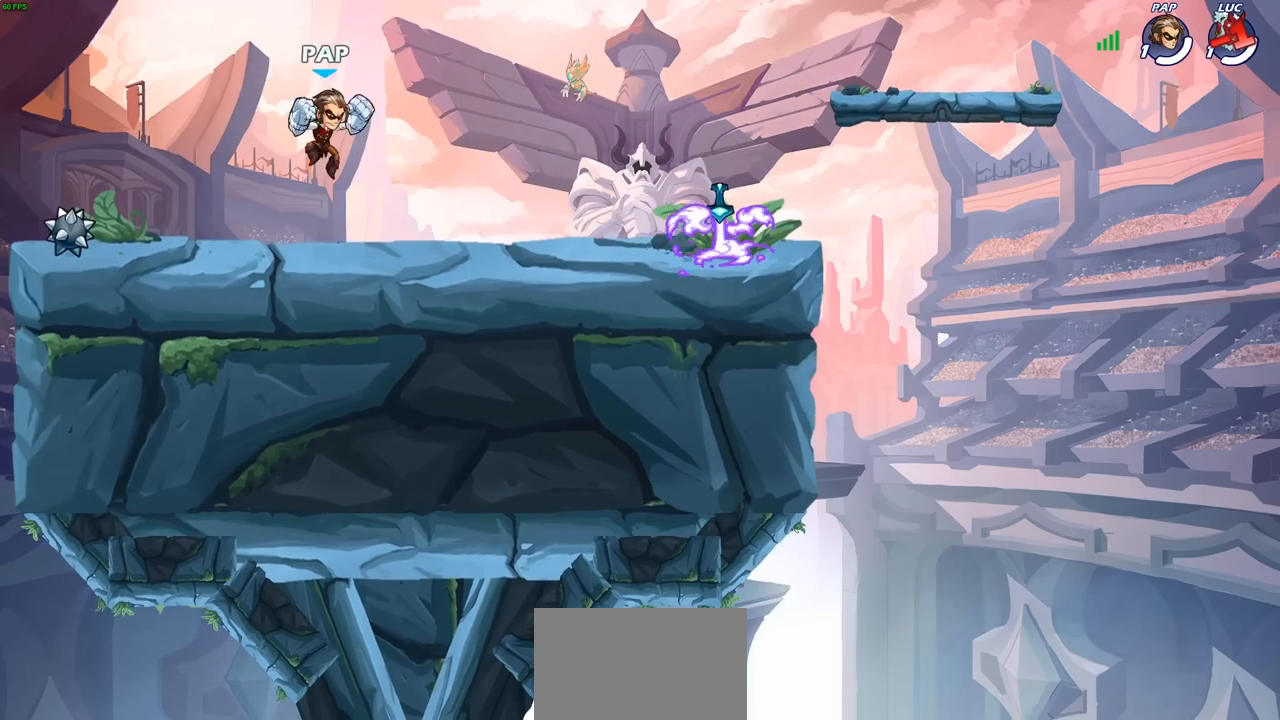
{"buttons": [], "left_stick": "center", "right_stick": "center", "events": []}
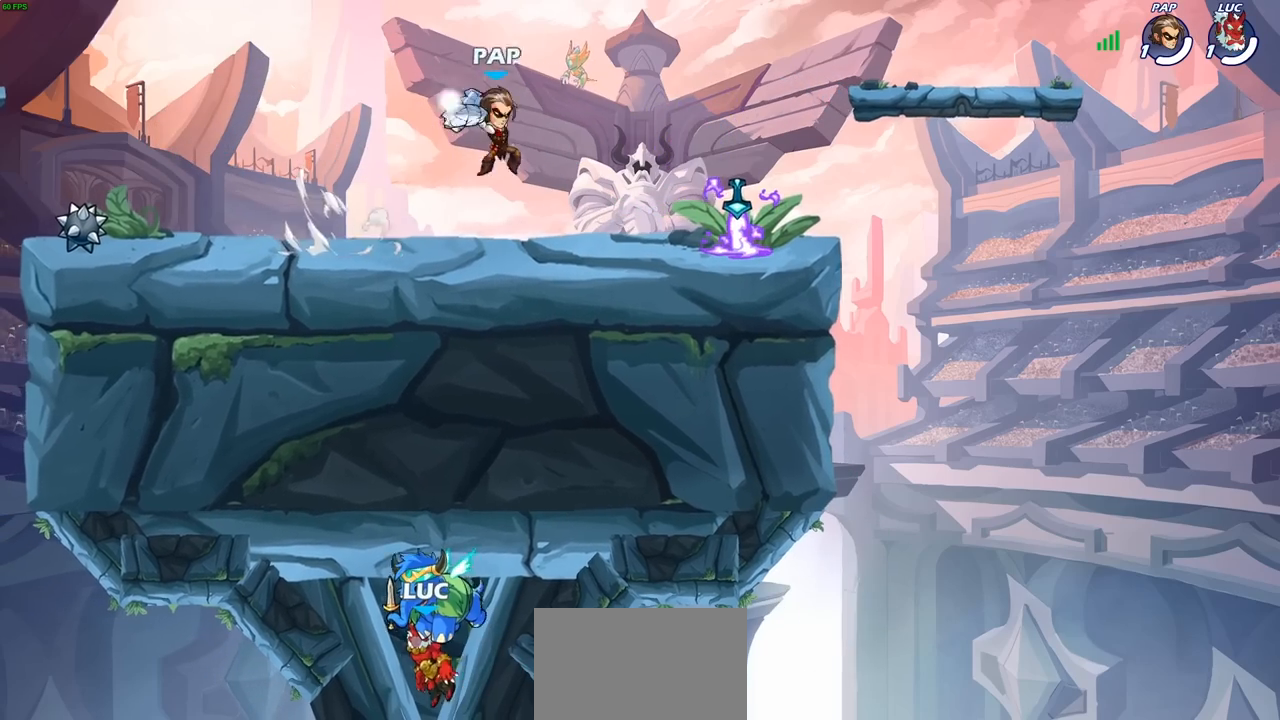
{"buttons": ["SELECT"], "left_stick": "center", "right_stick": "center", "events": [[400, "SELECT", "down"]]}
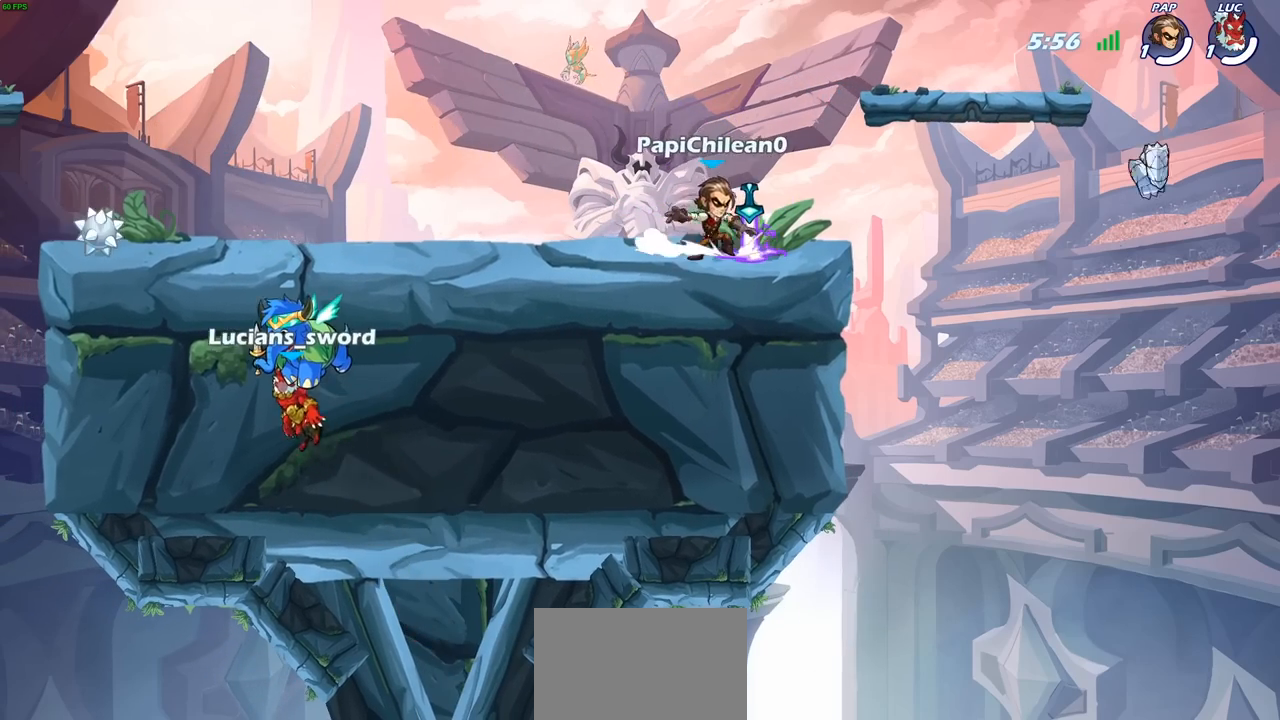
{"buttons": ["SELECT"], "left_stick": "center", "right_stick": "center", "events": []}
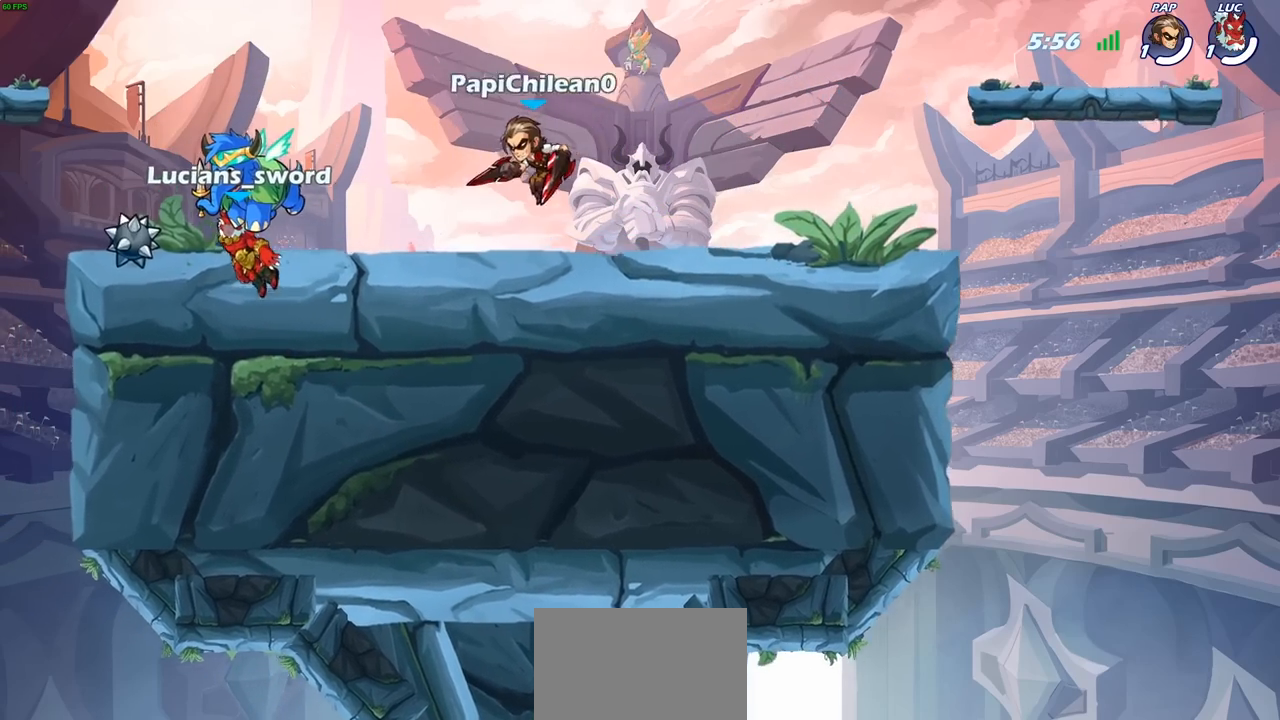
{"buttons": [], "left_stick": "center", "right_stick": "center", "events": [[250, "SELECT", "up"]]}
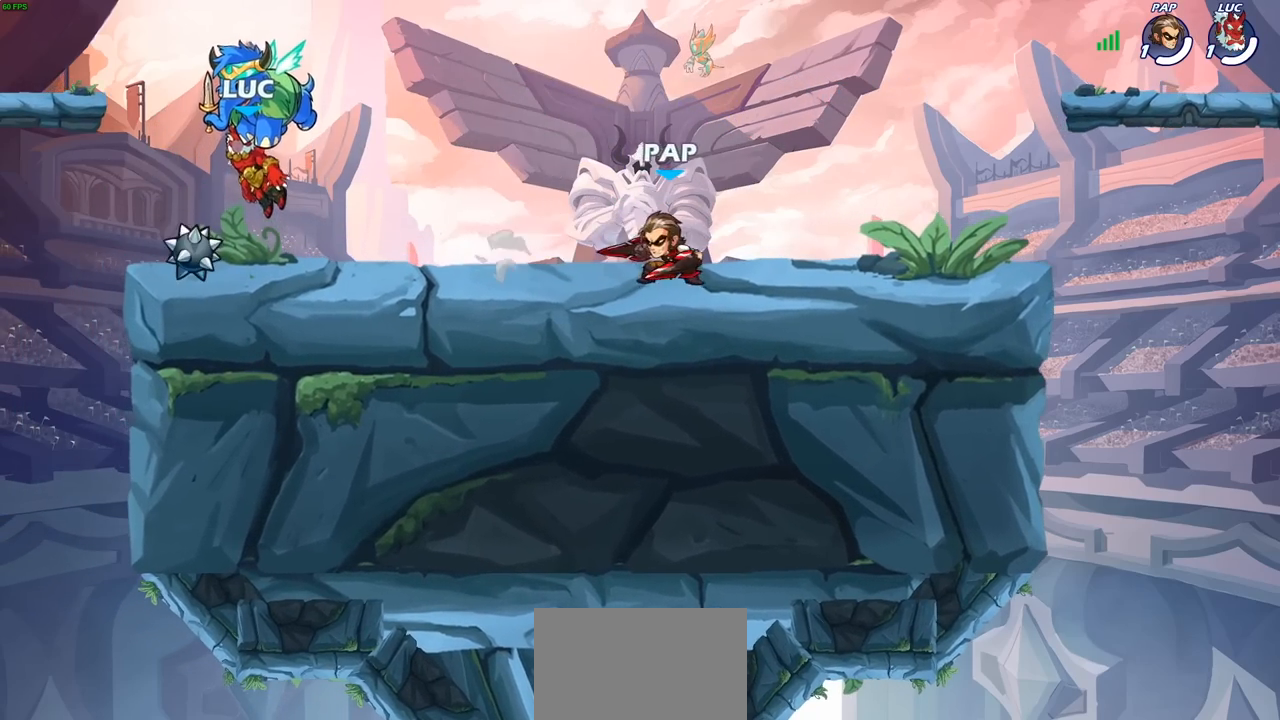
{"buttons": [], "left_stick": "center", "right_stick": "center", "events": []}
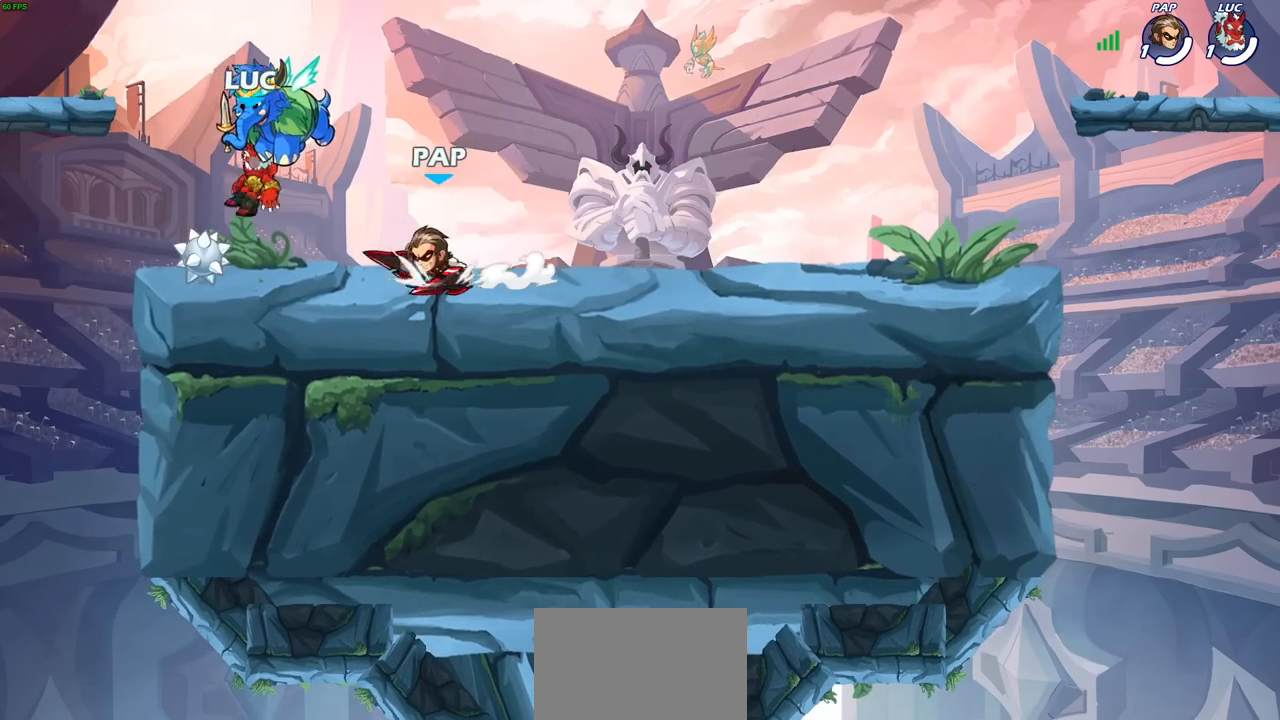
{"buttons": [], "left_stick": "center", "right_stick": "center", "events": []}
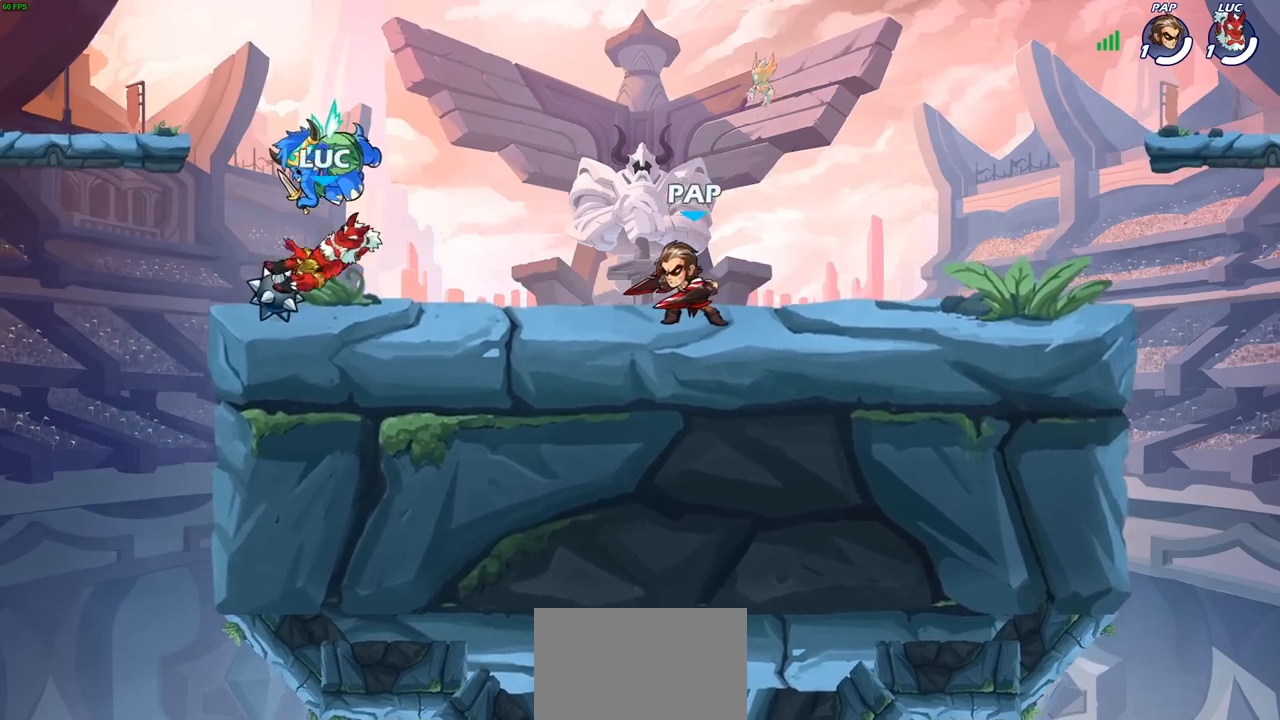
{"buttons": [], "left_stick": "down-right", "right_stick": "center", "events": [[50, "left_stick", "left"], [133, "CROSS", "down"], [133, "R1", "down"], [250, "left_stick", "up-right"], [267, "R1", "up"], [283, "CROSS", "up"], [383, "CROSS", "down"], [467, "CROSS", "up"], [500, "left_stick", "down-right"]]}
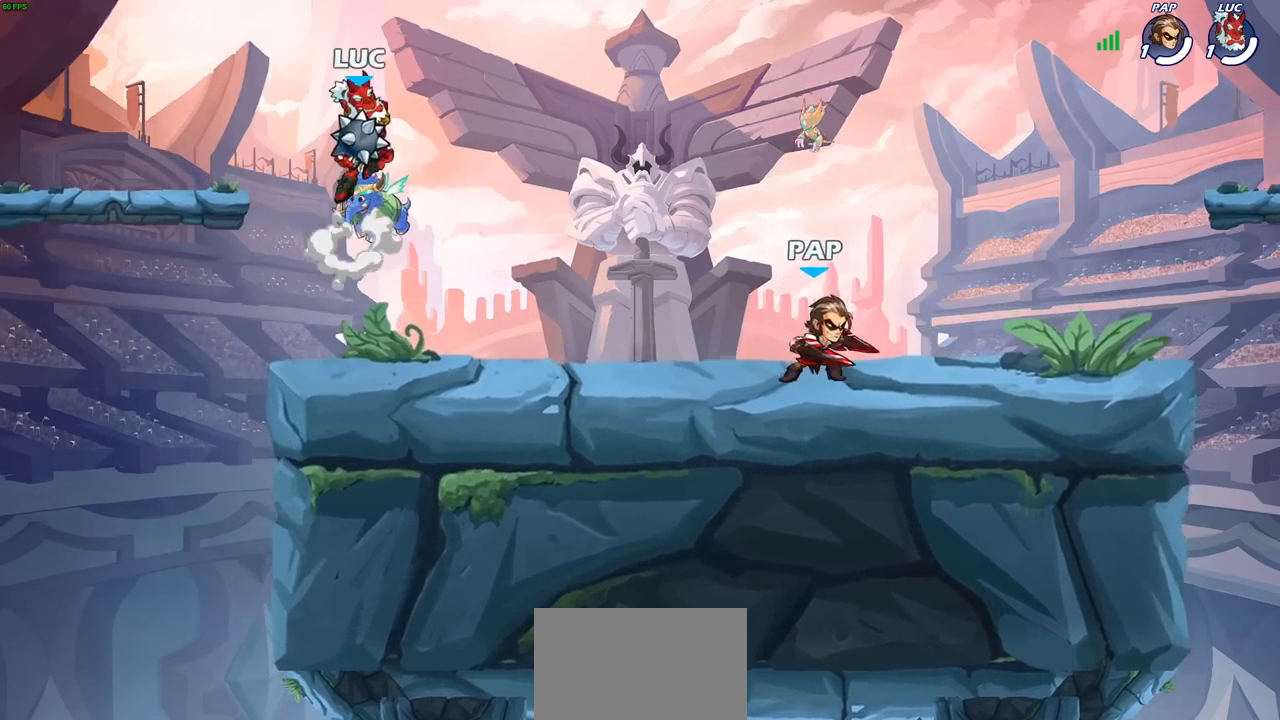
{"buttons": [], "left_stick": "center", "right_stick": "center", "events": [[67, "CIRCLE", "down"], [150, "CIRCLE", "up"], [167, "left_stick", "center"]]}
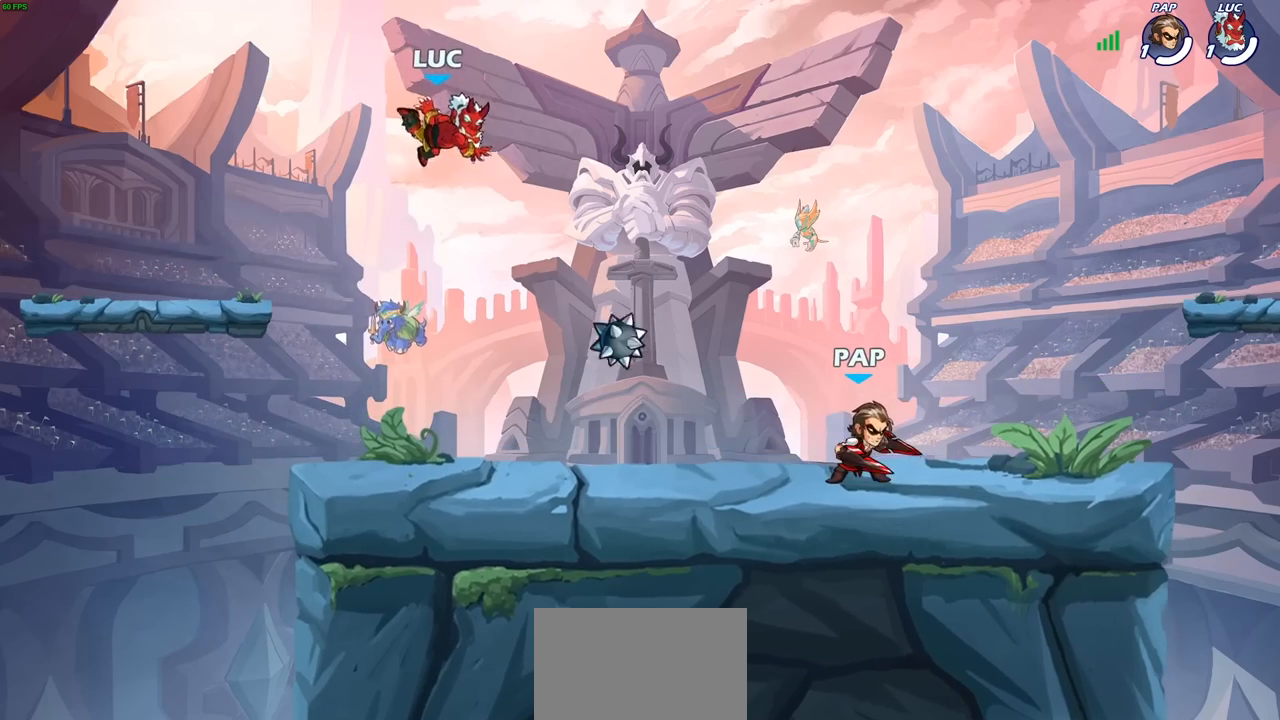
{"buttons": [], "left_stick": "left", "right_stick": "center", "events": [[67, "left_stick", "down"], [183, "left_stick", "down-right"], [350, "left_stick", "left"]]}
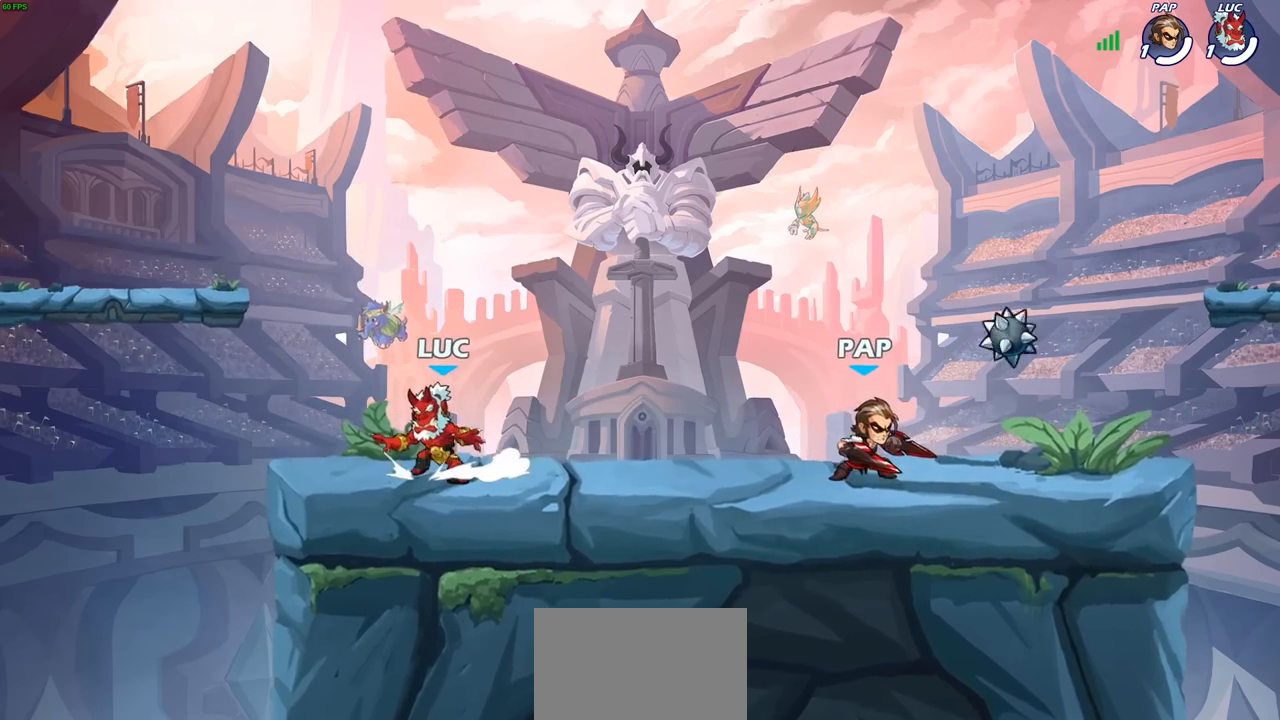
{"buttons": ["R2"], "left_stick": "right", "right_stick": "center", "events": [[50, "left_stick", "up"], [150, "left_stick", "right"], [500, "R2", "down"]]}
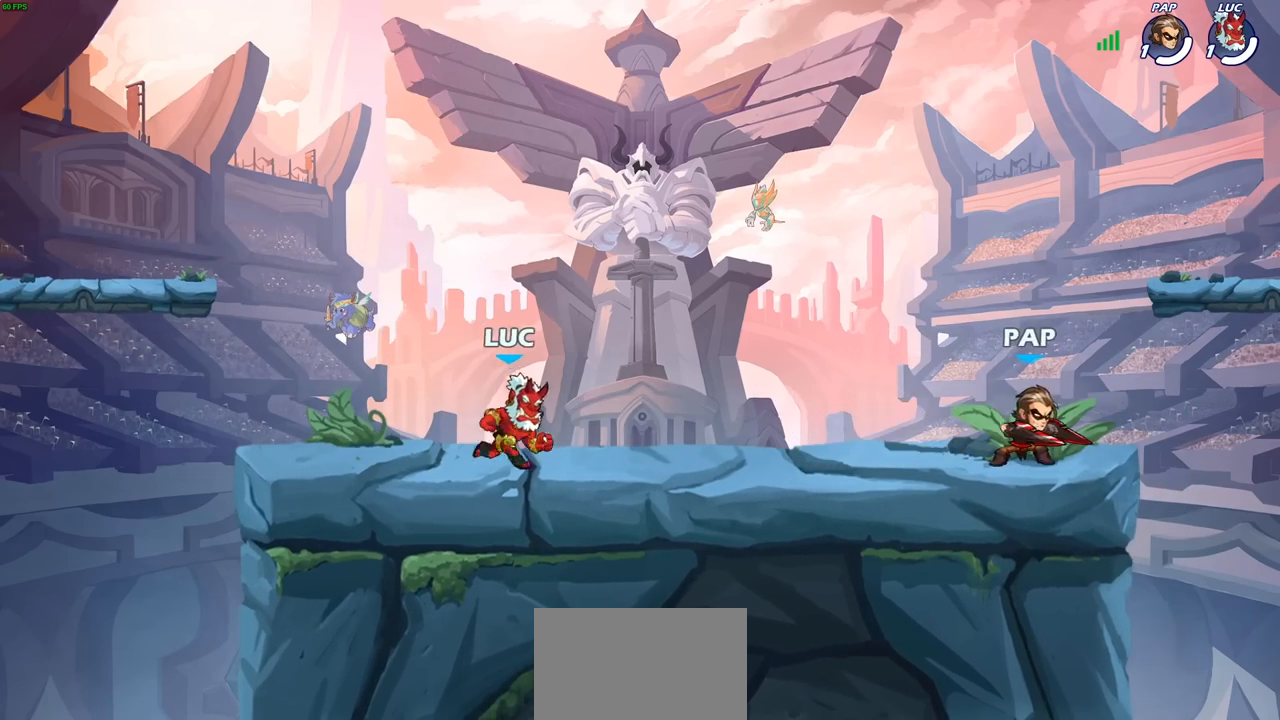
{"buttons": [], "left_stick": "right", "right_stick": "center", "events": [[33, "CROSS", "down"], [133, "SQUARE", "down"], [150, "R2", "up"], [183, "CROSS", "up"], [283, "SQUARE", "up"]]}
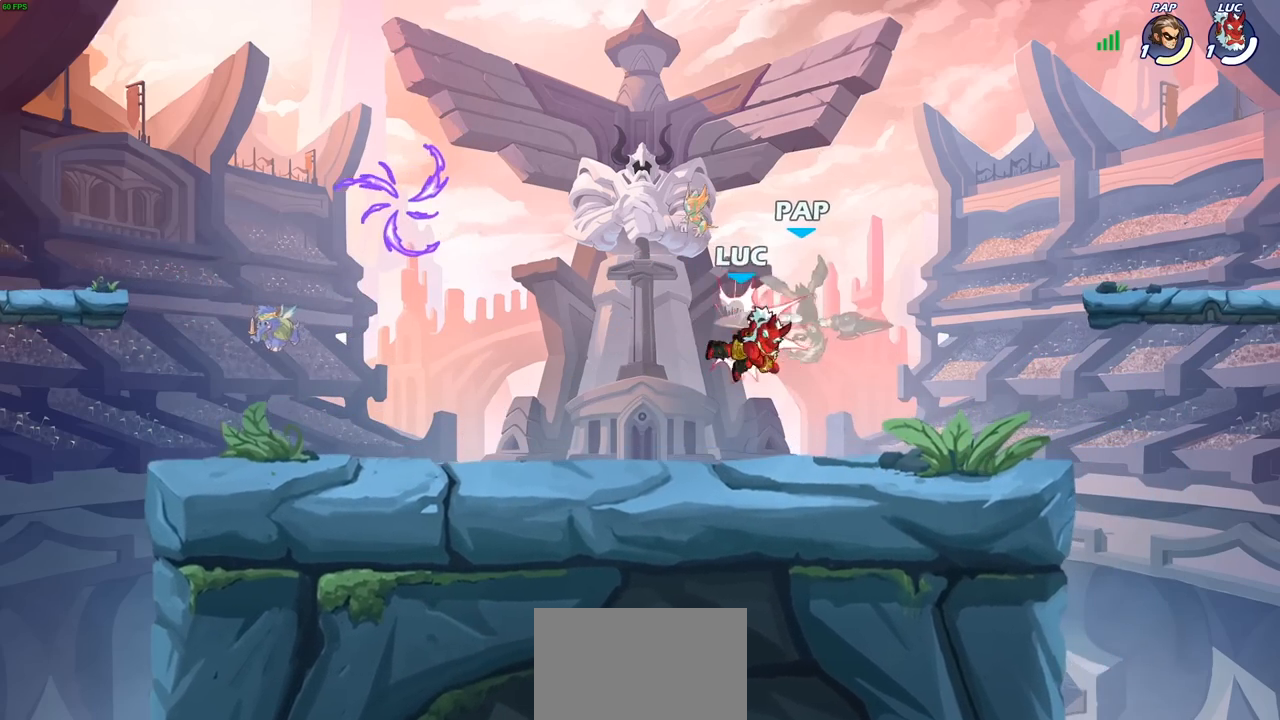
{"buttons": ["R2"], "left_stick": "left", "right_stick": "center", "events": [[117, "left_stick", "left"], [267, "R2", "down"]]}
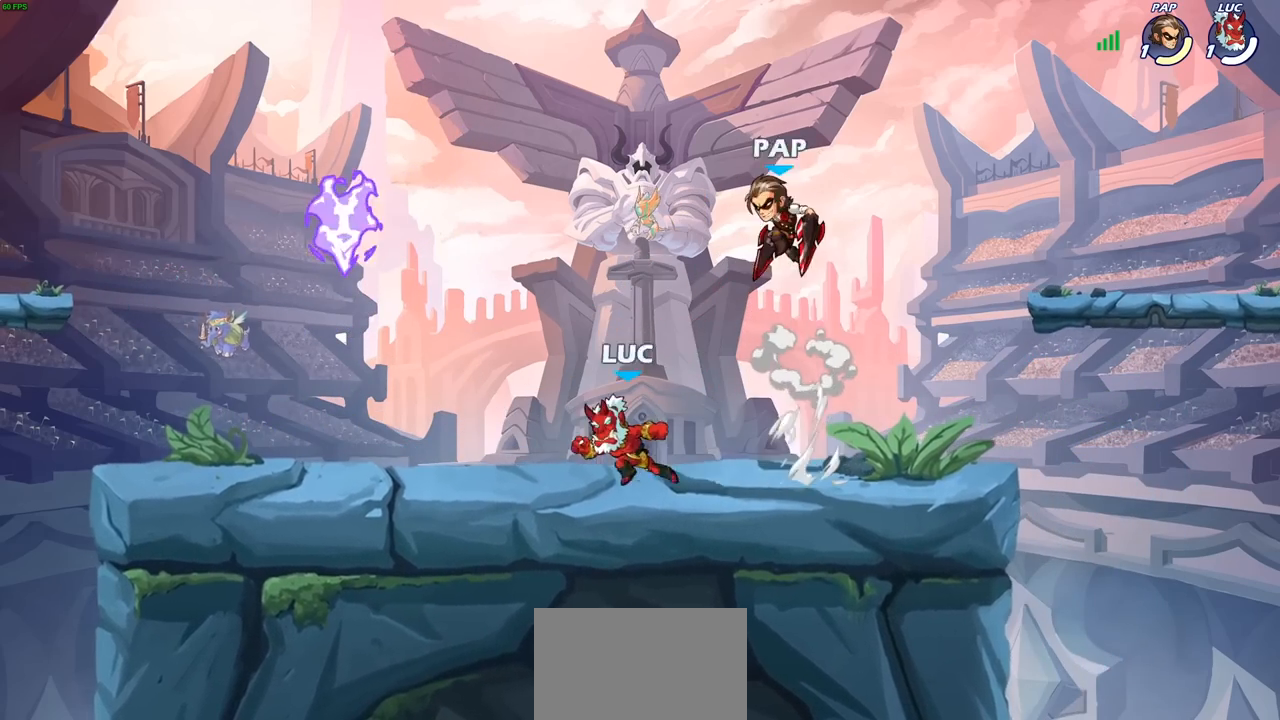
{"buttons": [], "left_stick": "left", "right_stick": "center", "events": [[33, "R2", "up"], [333, "R1", "down"], [467, "R1", "up"]]}
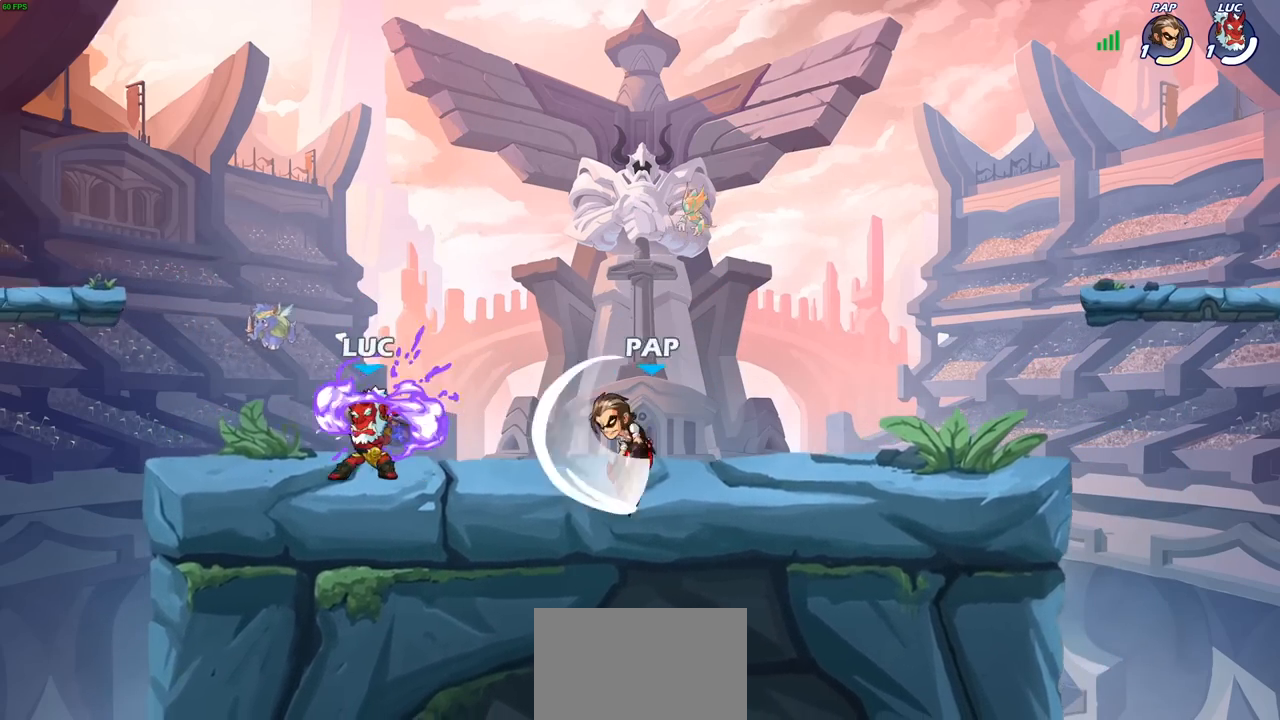
{"buttons": [], "left_stick": "center", "right_stick": "center", "events": [[167, "left_stick", "up-right"], [233, "SQUARE", "down"], [233, "left_stick", "right"], [350, "SQUARE", "up"], [483, "left_stick", "center"]]}
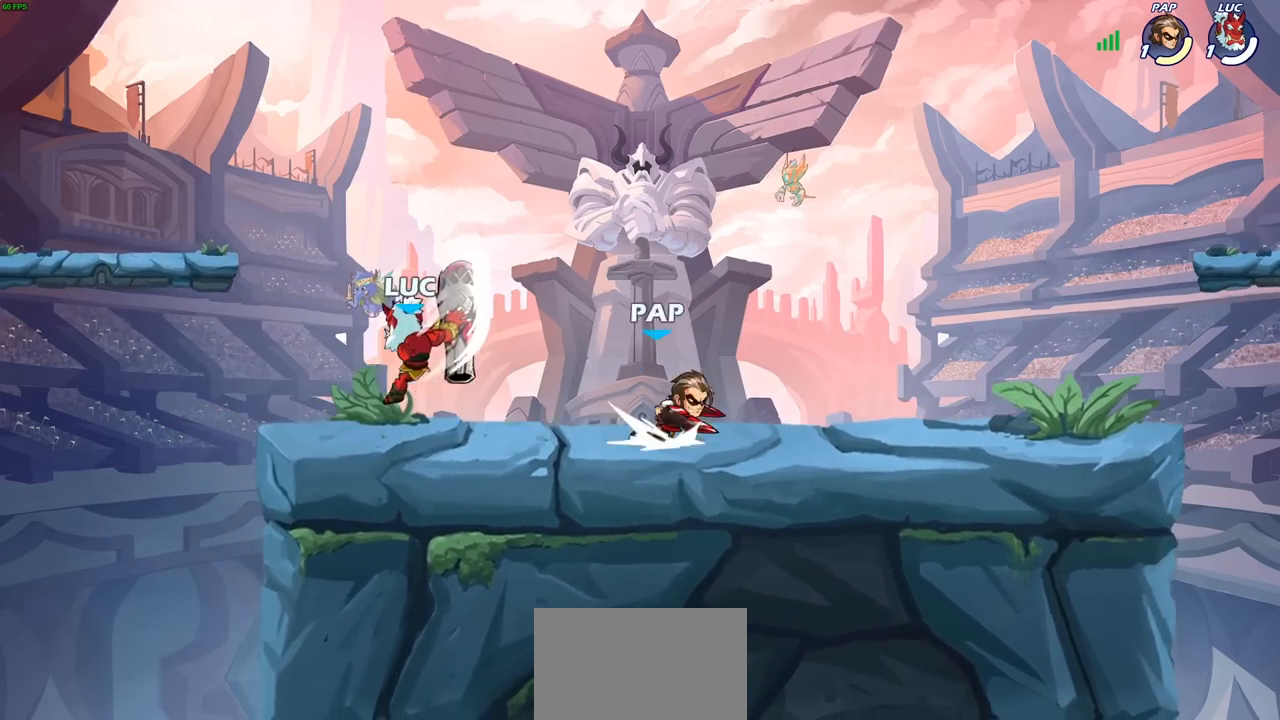
{"buttons": [], "left_stick": "up", "right_stick": "center", "events": [[283, "CROSS", "down"], [300, "left_stick", "up"], [400, "CROSS", "up"]]}
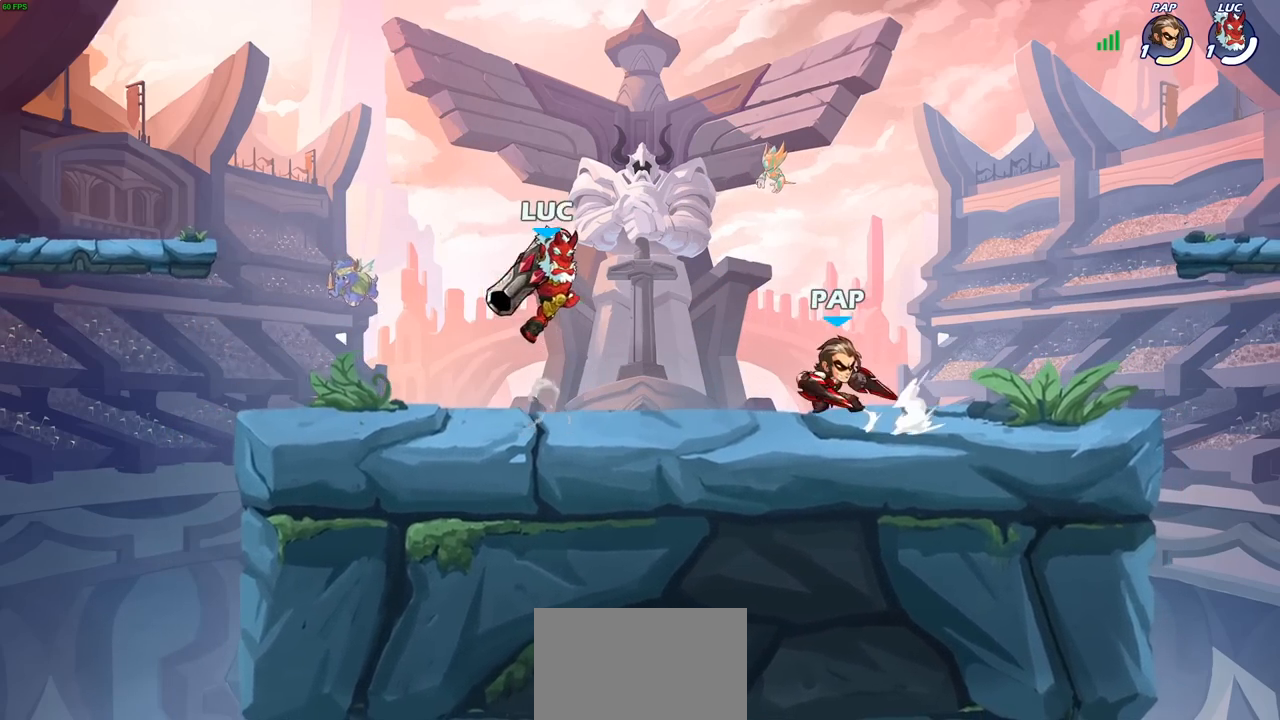
{"buttons": [], "left_stick": "right", "right_stick": "center", "events": [[250, "left_stick", "down-right"], [450, "left_stick", "right"]]}
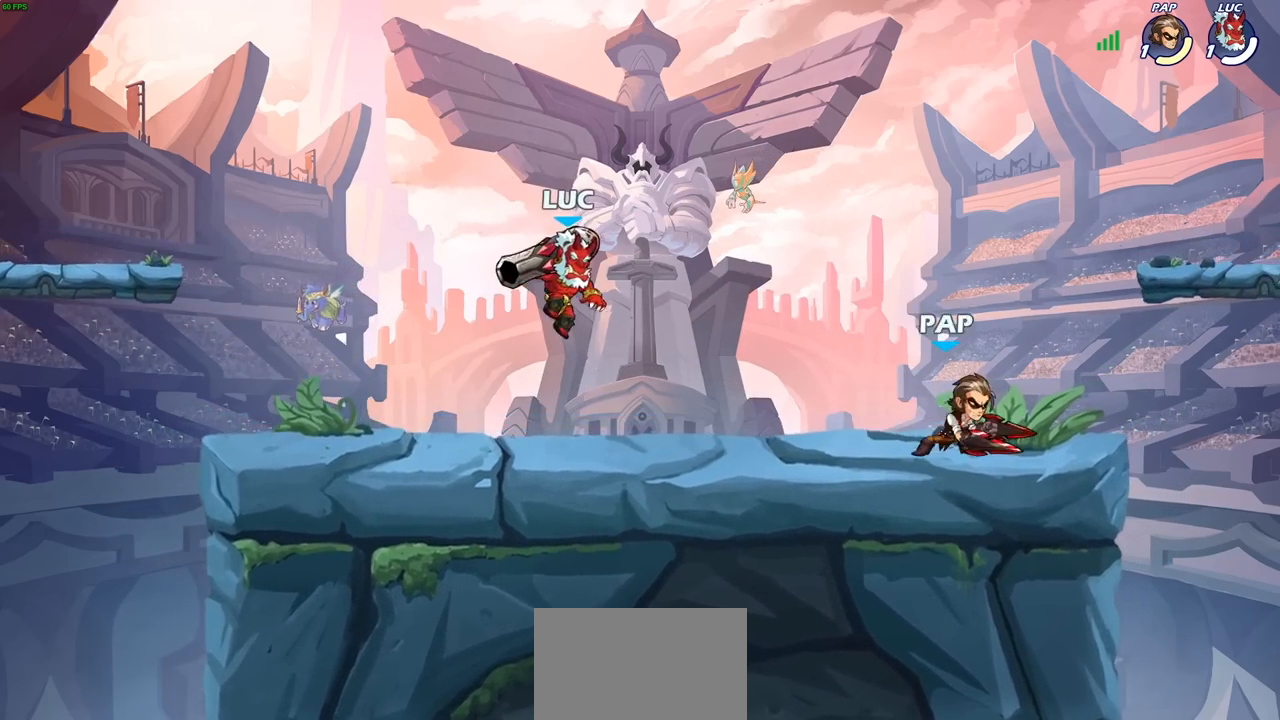
{"buttons": [], "left_stick": "right", "right_stick": "center", "events": [[67, "SQUARE", "down"], [150, "SQUARE", "up"]]}
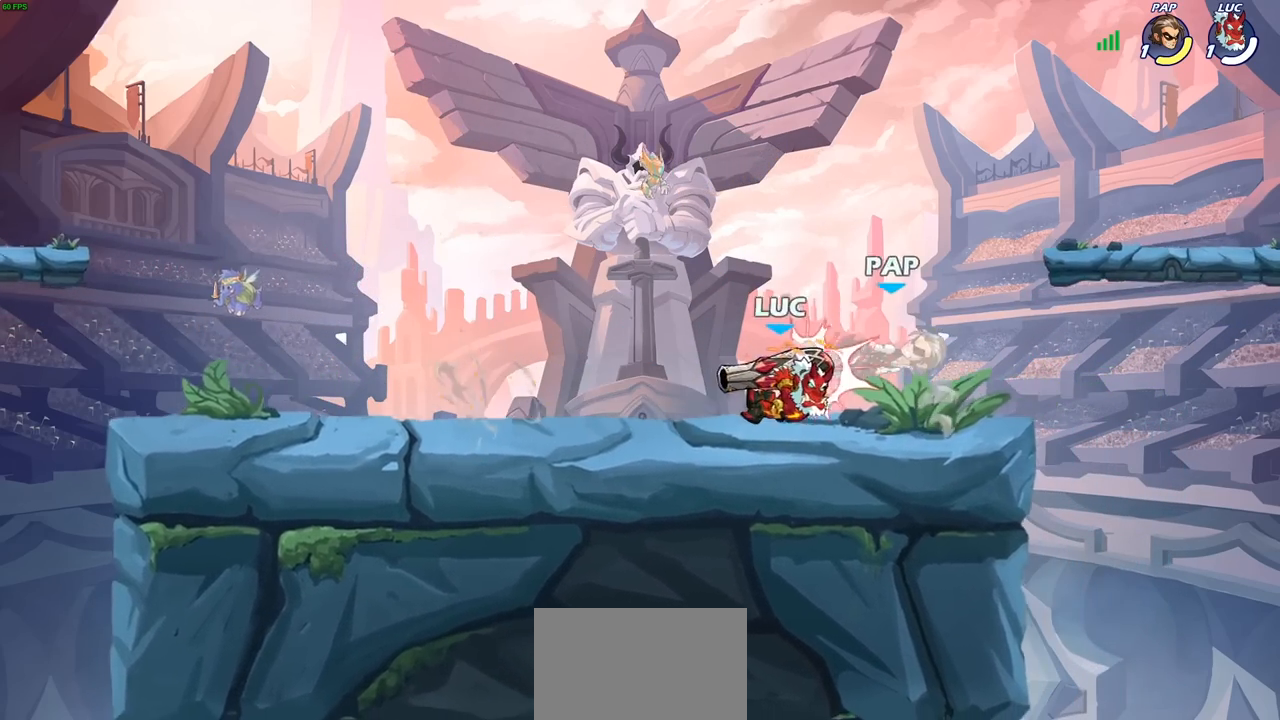
{"buttons": [], "left_stick": "center", "right_stick": "center", "events": [[200, "SQUARE", "down"], [217, "left_stick", "center"], [283, "SQUARE", "up"], [350, "SQUARE", "down"], [467, "SQUARE", "up"]]}
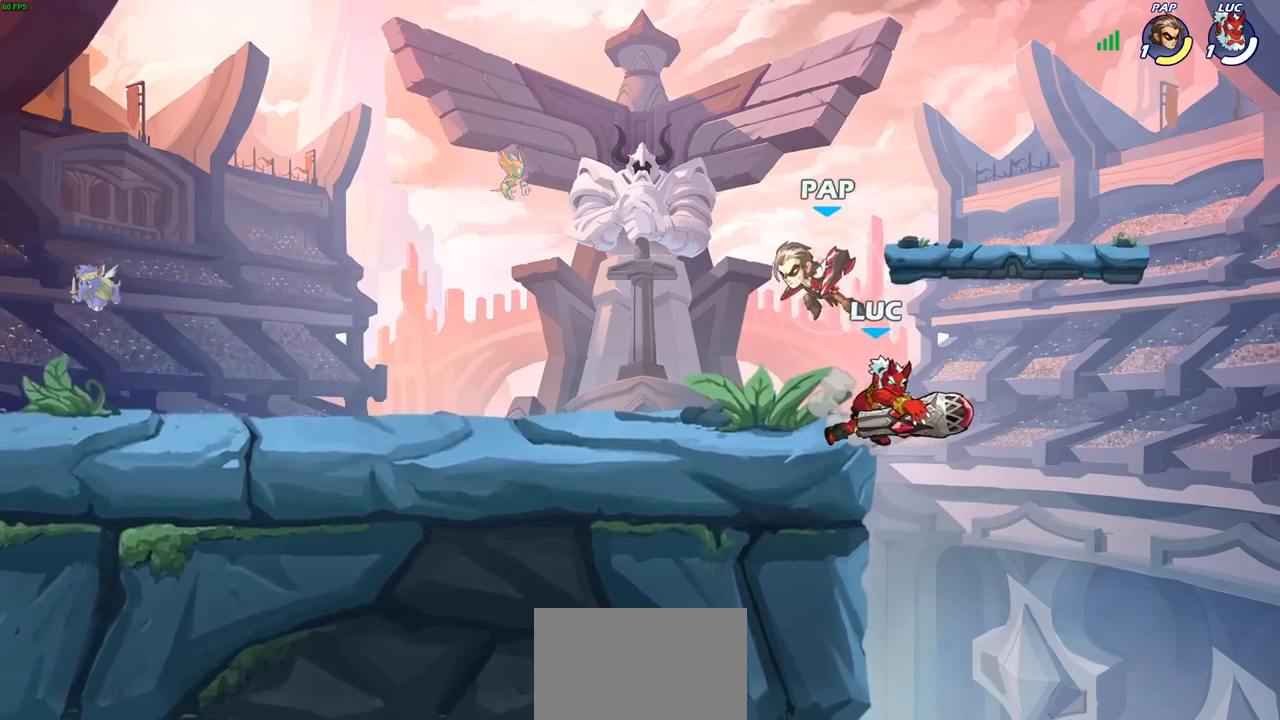
{"buttons": [], "left_stick": "right", "right_stick": "center", "events": [[33, "SQUARE", "down"], [133, "SQUARE", "up"], [200, "left_stick", "right"]]}
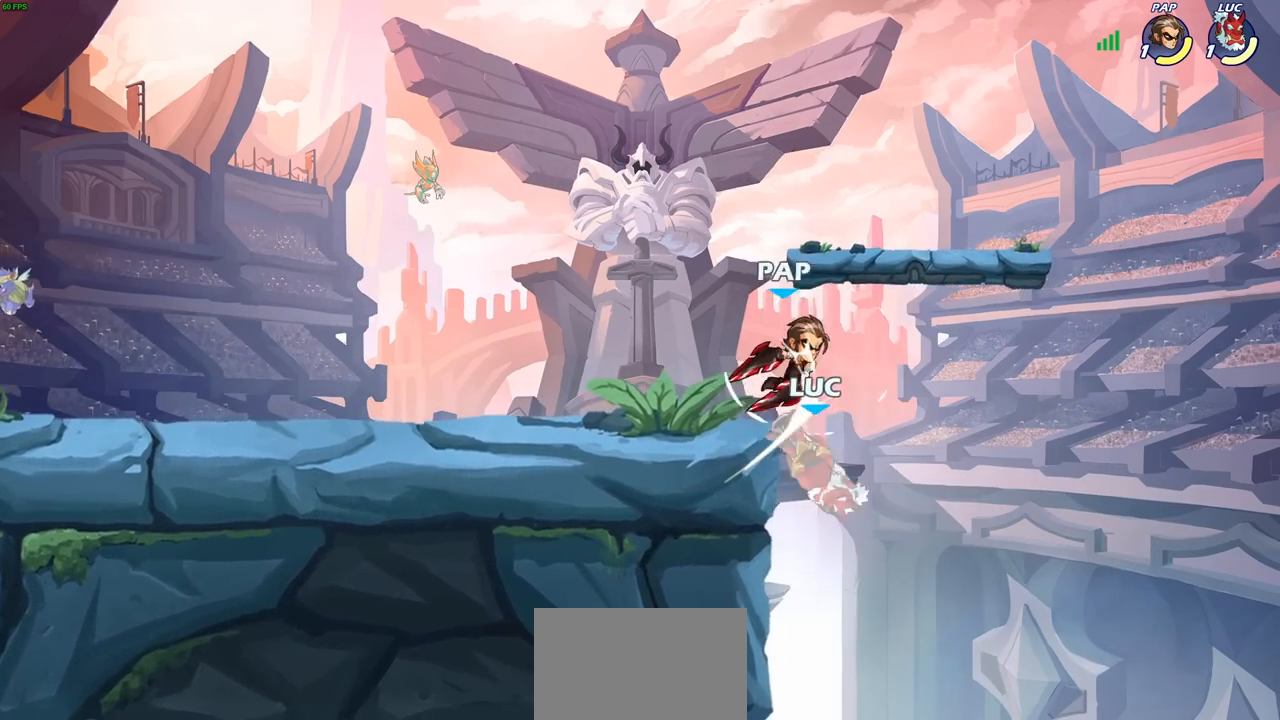
{"buttons": ["CIRCLE"], "left_stick": "center", "right_stick": "center", "events": [[150, "left_stick", "up-left"], [283, "CROSS", "down"], [400, "CIRCLE", "down"], [400, "CROSS", "up"], [500, "left_stick", "center"]]}